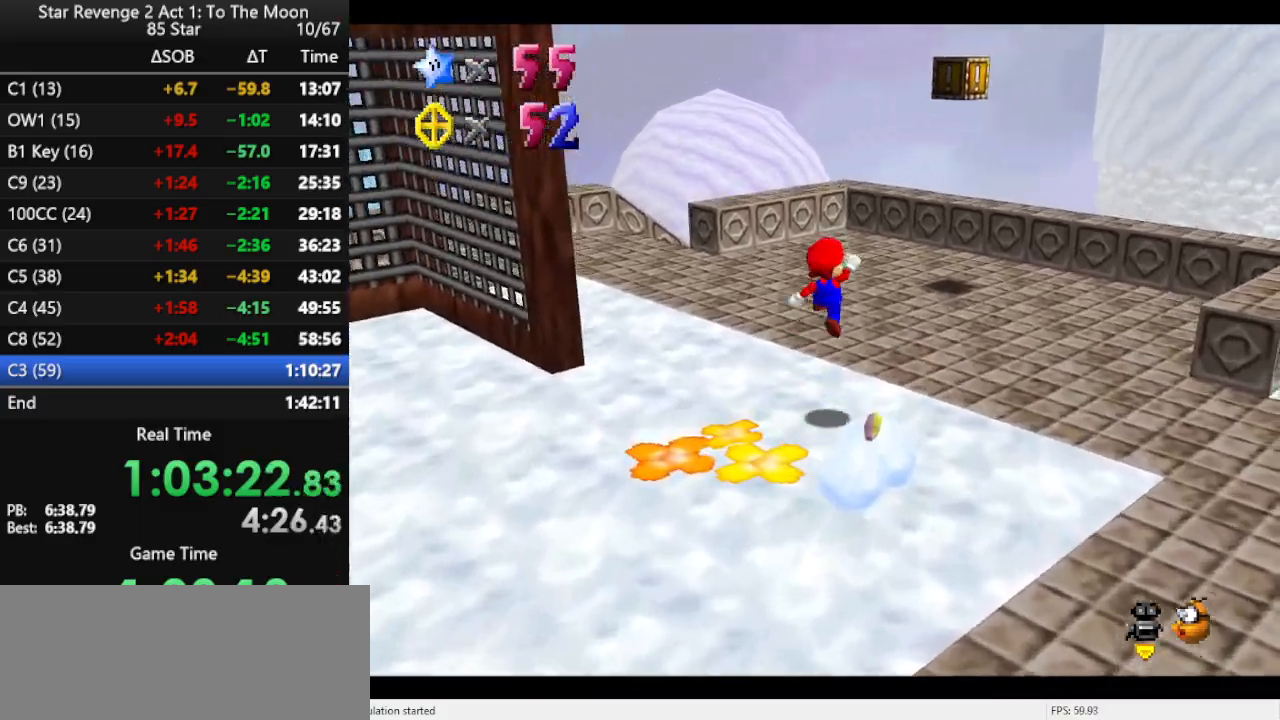
Gameplay with a controller (Nintendo layout); each line is a JSON object with the inputs held at the frame after it. "events" lists button and stick changes between this image and that frame as [ms after this image, input, new state], when the widget could be followed in between. Not read: L3 R3.
{"buttons": [], "left_stick": "up-right", "events": [[67, "A", "up"], [233, "C_RIGHT", "down"], [367, "C_RIGHT", "up"]]}
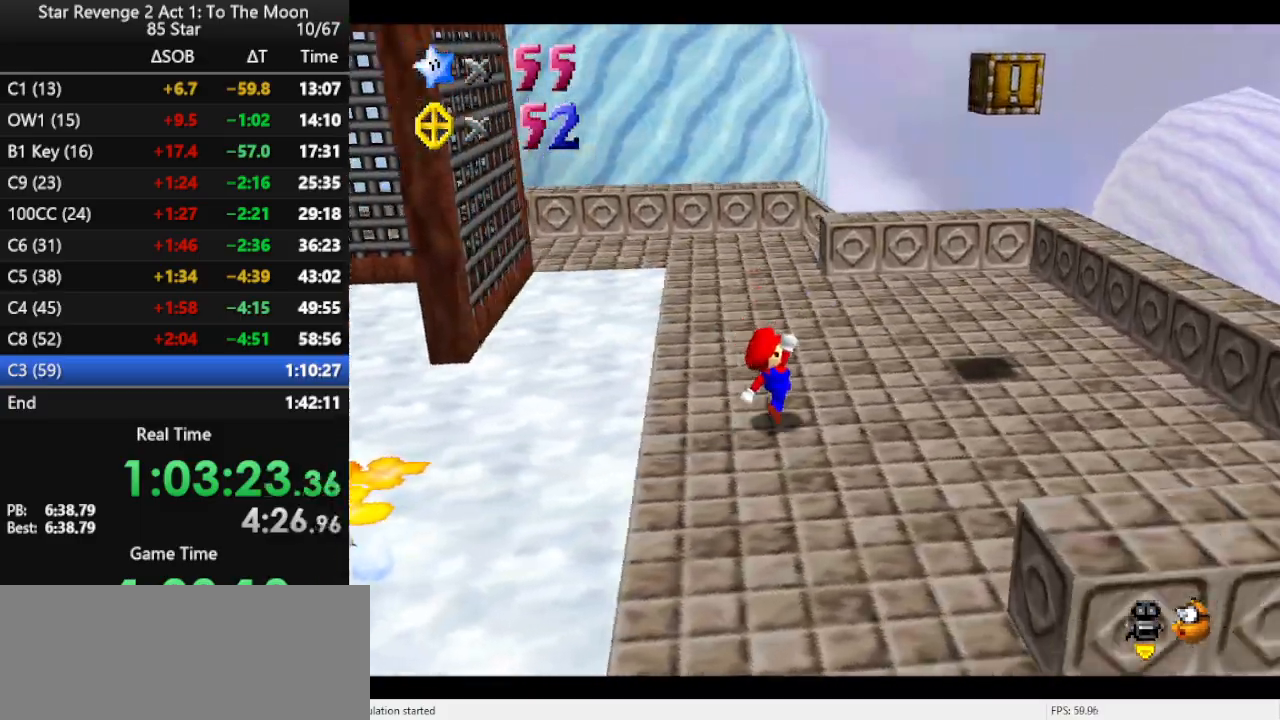
{"buttons": [], "left_stick": "up-right", "events": [[133, "A", "down"], [333, "A", "up"]]}
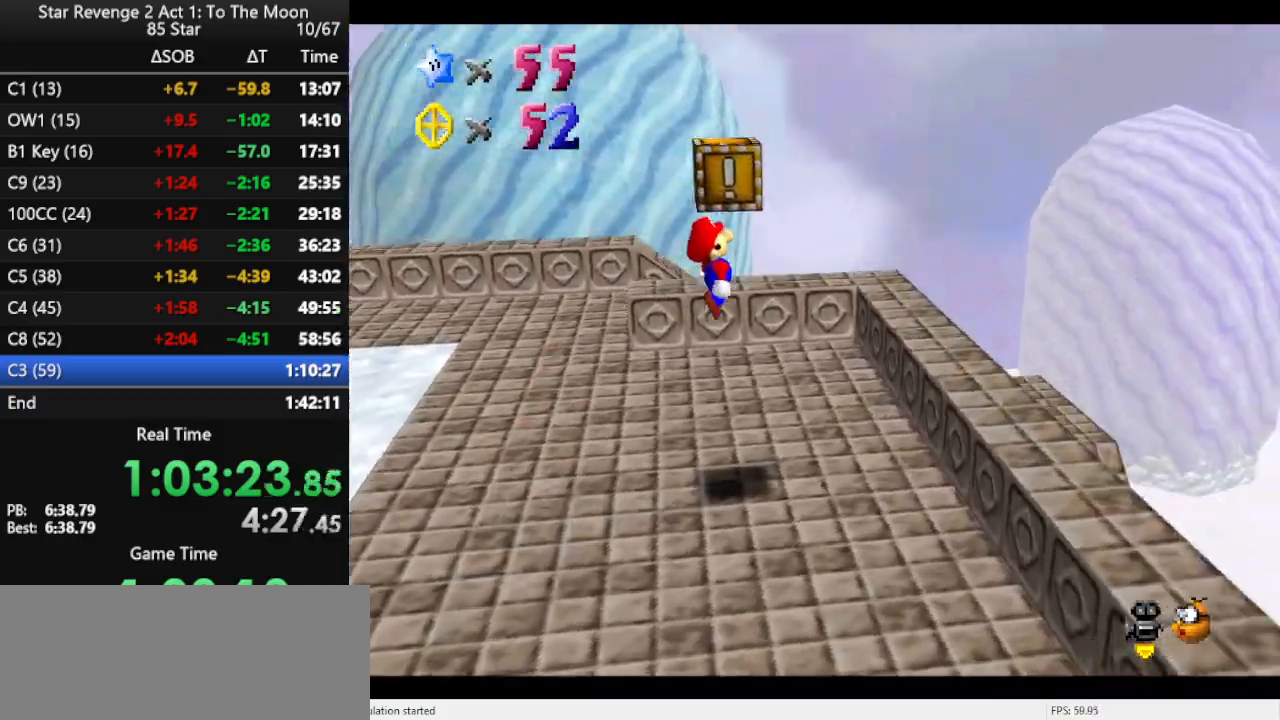
{"buttons": ["C_RIGHT"], "left_stick": "center", "events": [[33, "Z", "down"], [100, "C_RIGHT", "down"], [167, "Z", "up"], [233, "C_RIGHT", "up"], [300, "C_RIGHT", "down"], [400, "C_RIGHT", "up"], [400, "left_stick", "center"], [467, "C_RIGHT", "down"]]}
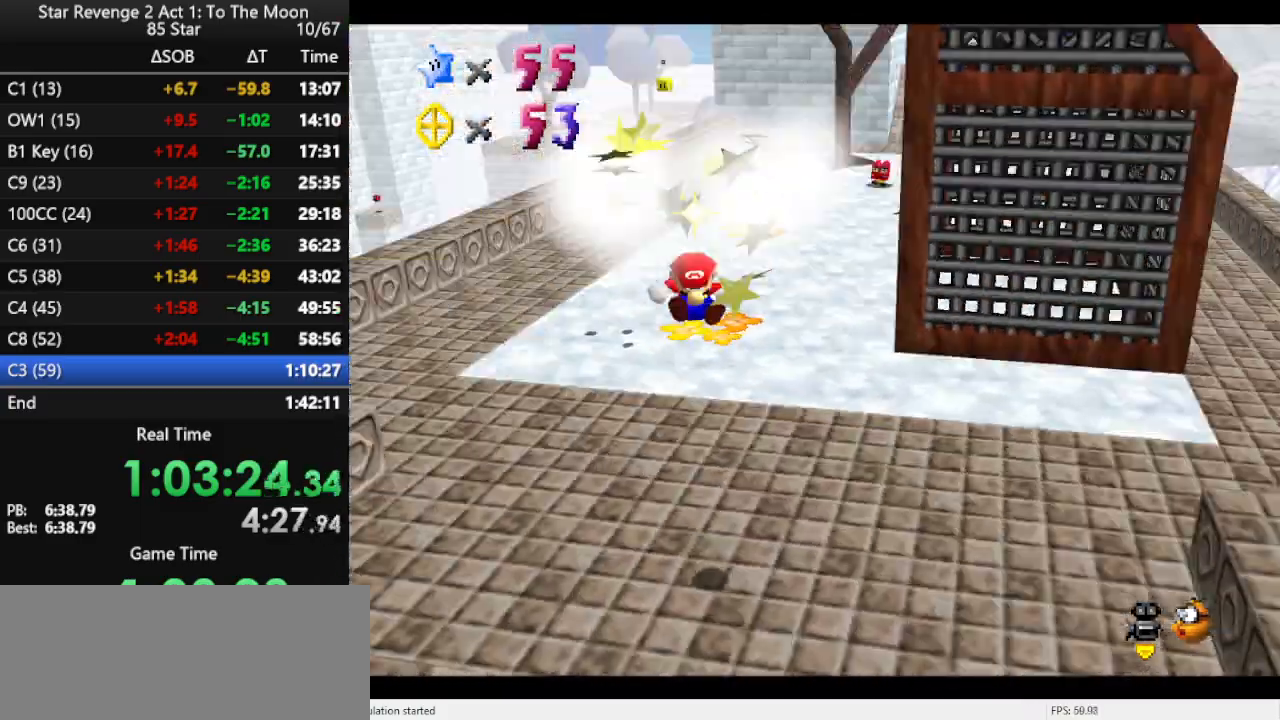
{"buttons": ["C_LEFT"], "left_stick": "left", "events": [[67, "C_RIGHT", "up"], [133, "left_stick", "down-left"], [467, "left_stick", "left"], [500, "C_LEFT", "down"]]}
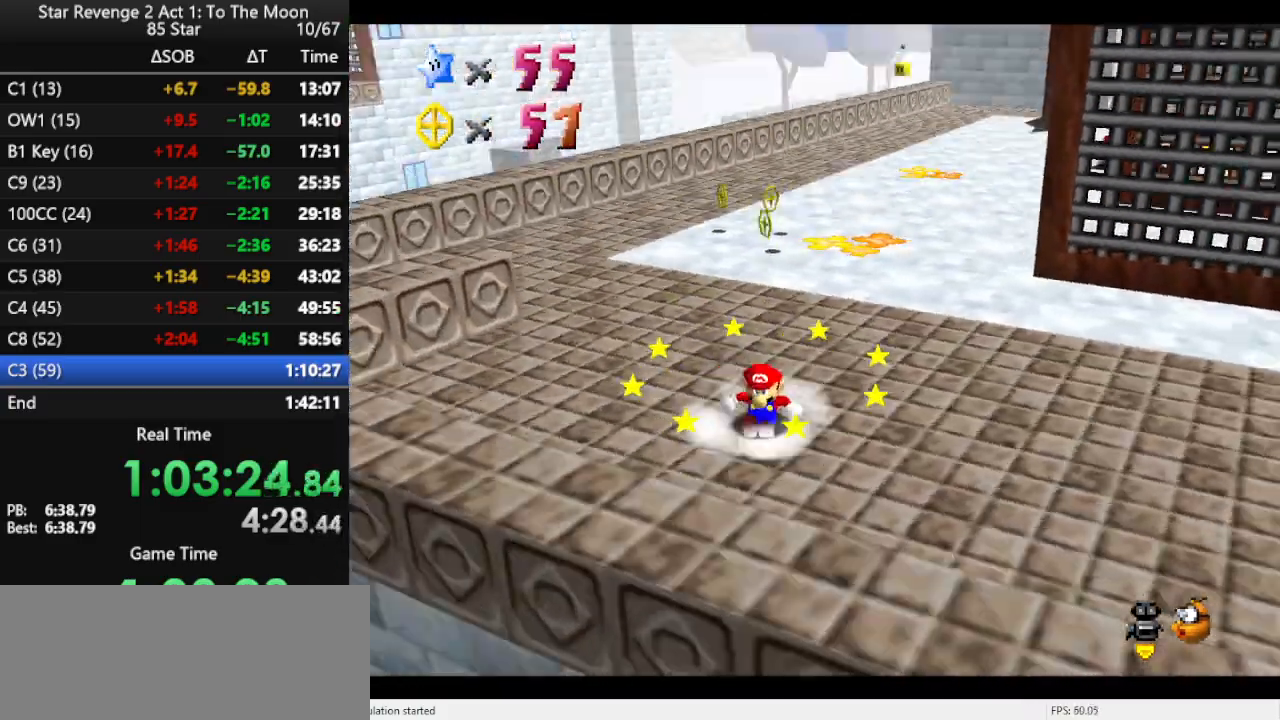
{"buttons": [], "left_stick": "up-left", "events": [[133, "C_LEFT", "up"], [333, "left_stick", "up-left"]]}
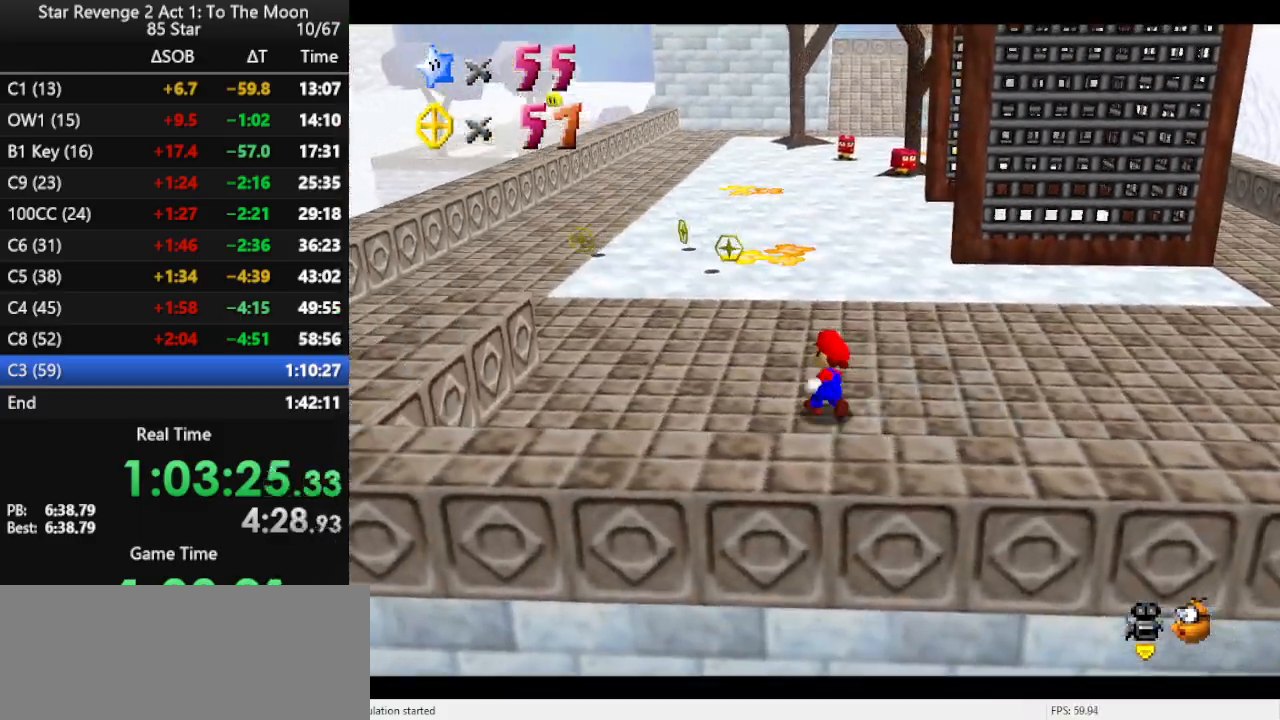
{"buttons": [], "left_stick": "up-left", "events": [[100, "left_stick", "up"], [133, "A", "down"], [233, "B", "down"], [300, "A", "up"], [333, "left_stick", "up-left"], [367, "B", "up"]]}
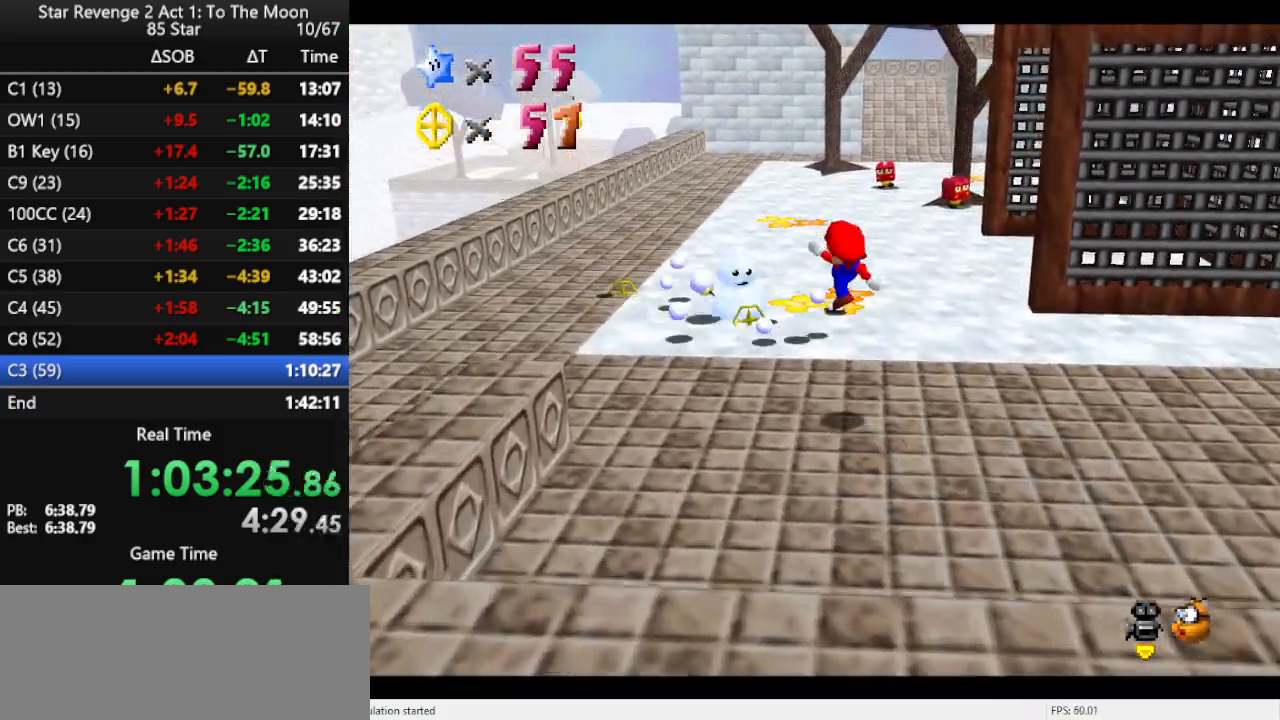
{"buttons": [], "left_stick": "up", "events": [[500, "left_stick", "up"]]}
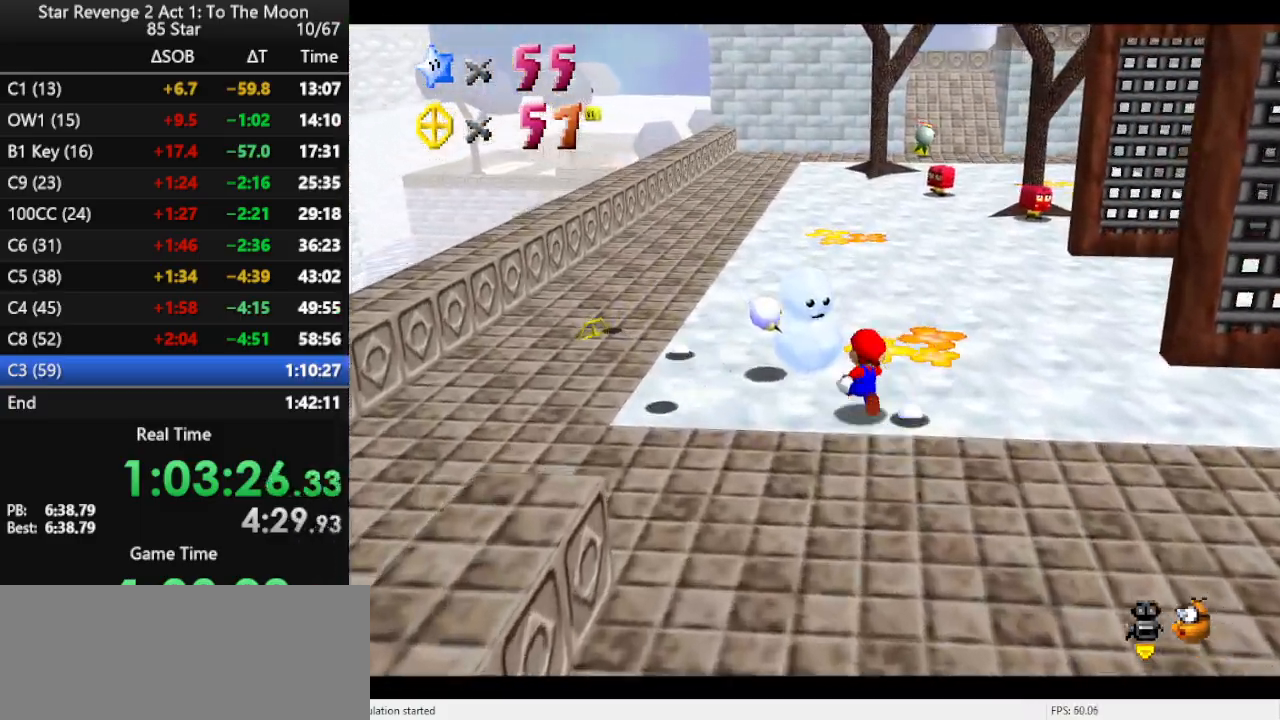
{"buttons": [], "left_stick": "up-left", "events": [[500, "left_stick", "up-left"]]}
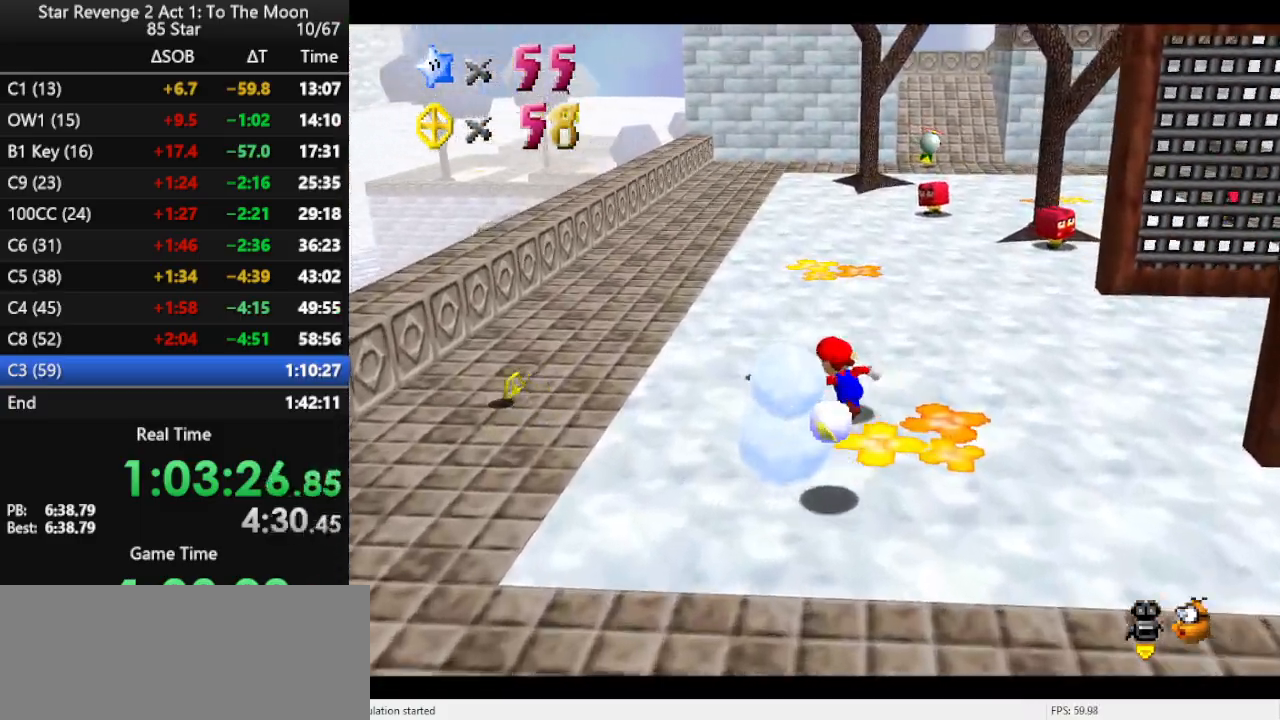
{"buttons": [], "left_stick": "down-left", "events": [[133, "left_stick", "left"], [467, "left_stick", "down-left"]]}
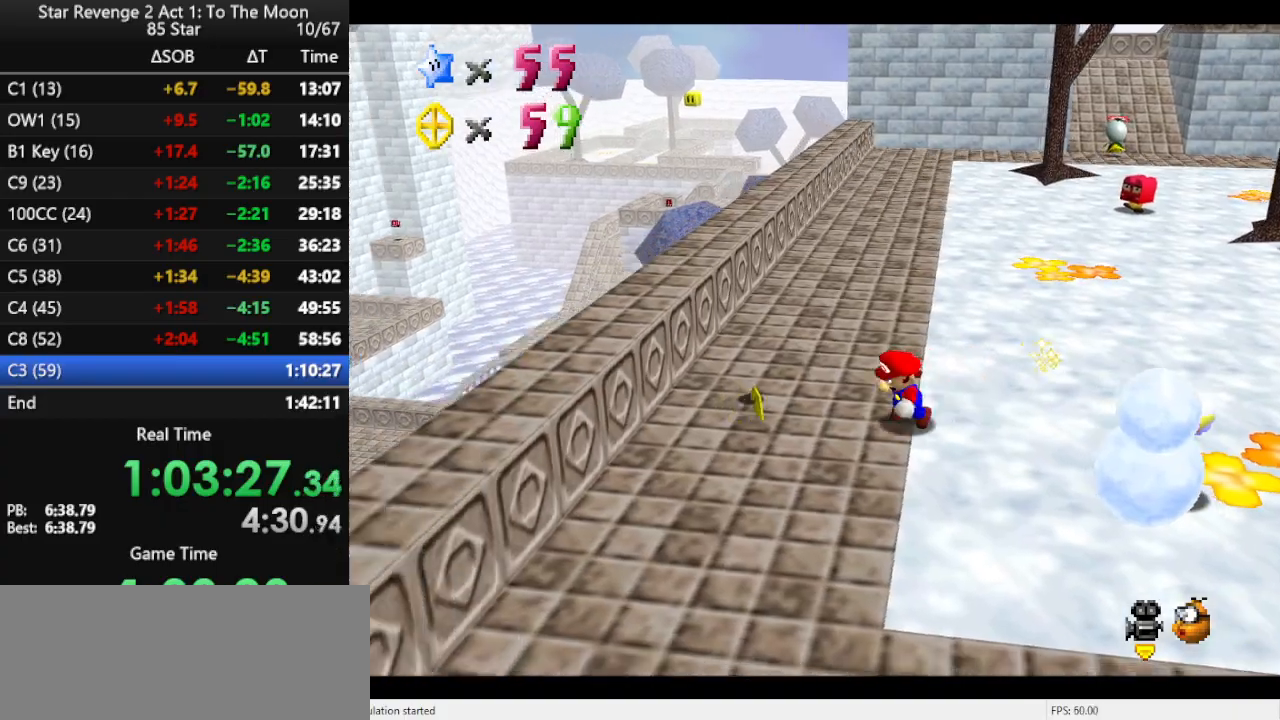
{"buttons": [], "left_stick": "up", "events": [[167, "left_stick", "up-left"], [267, "left_stick", "up"]]}
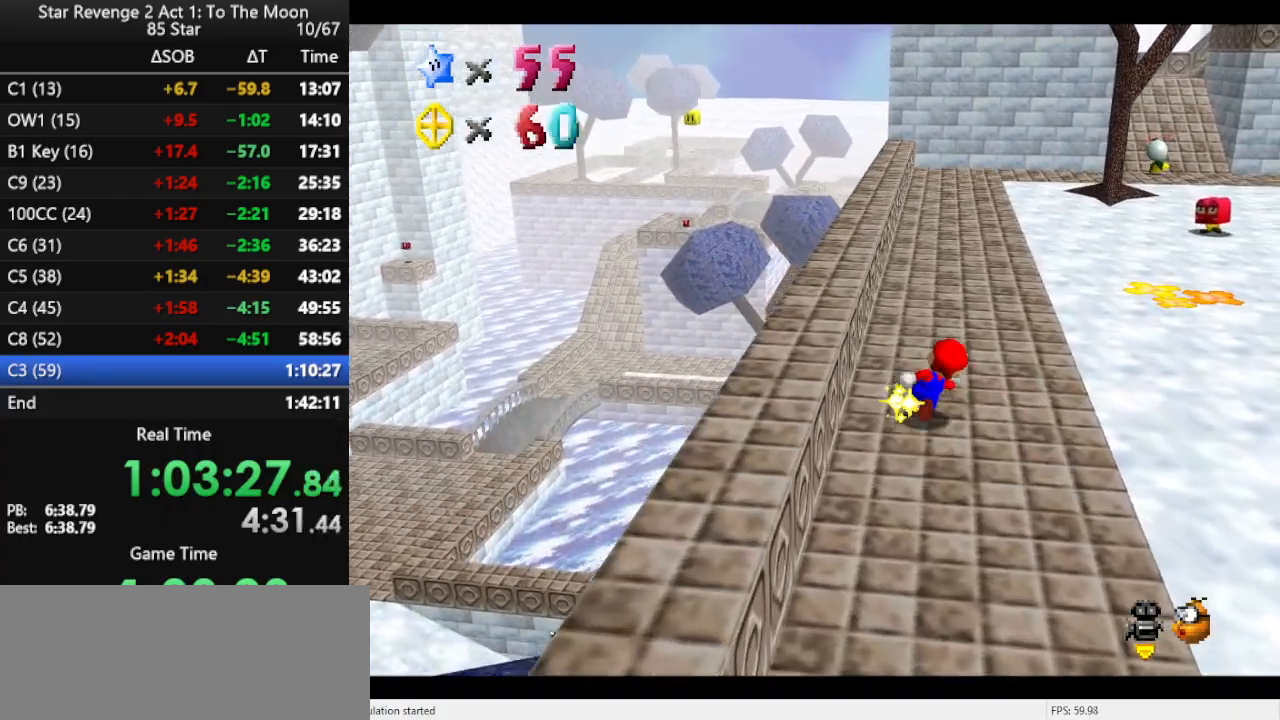
{"buttons": ["B"], "left_stick": "up", "events": [[100, "B", "down"], [233, "B", "up"], [467, "B", "down"]]}
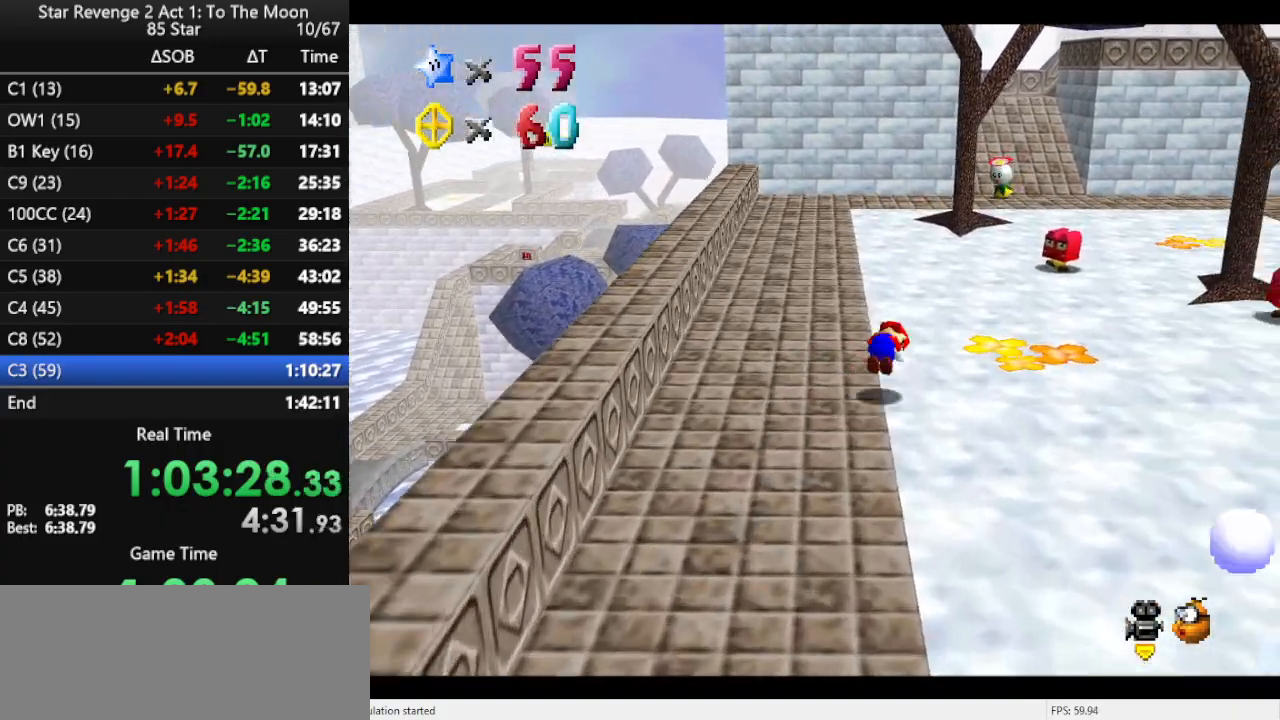
{"buttons": [], "left_stick": "up", "events": [[67, "B", "up"], [100, "B", "down"], [233, "B", "up"]]}
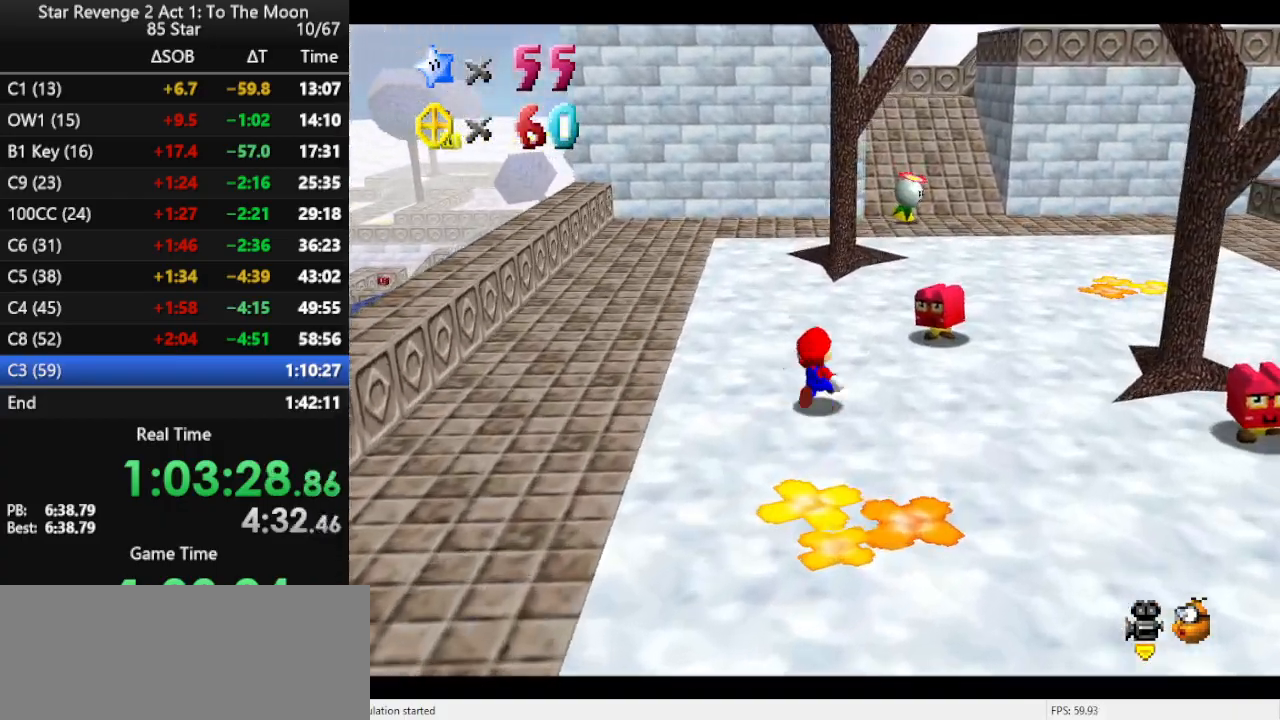
{"buttons": [], "left_stick": "up", "events": [[33, "A", "down"], [133, "A", "up"], [167, "B", "down"], [300, "B", "up"]]}
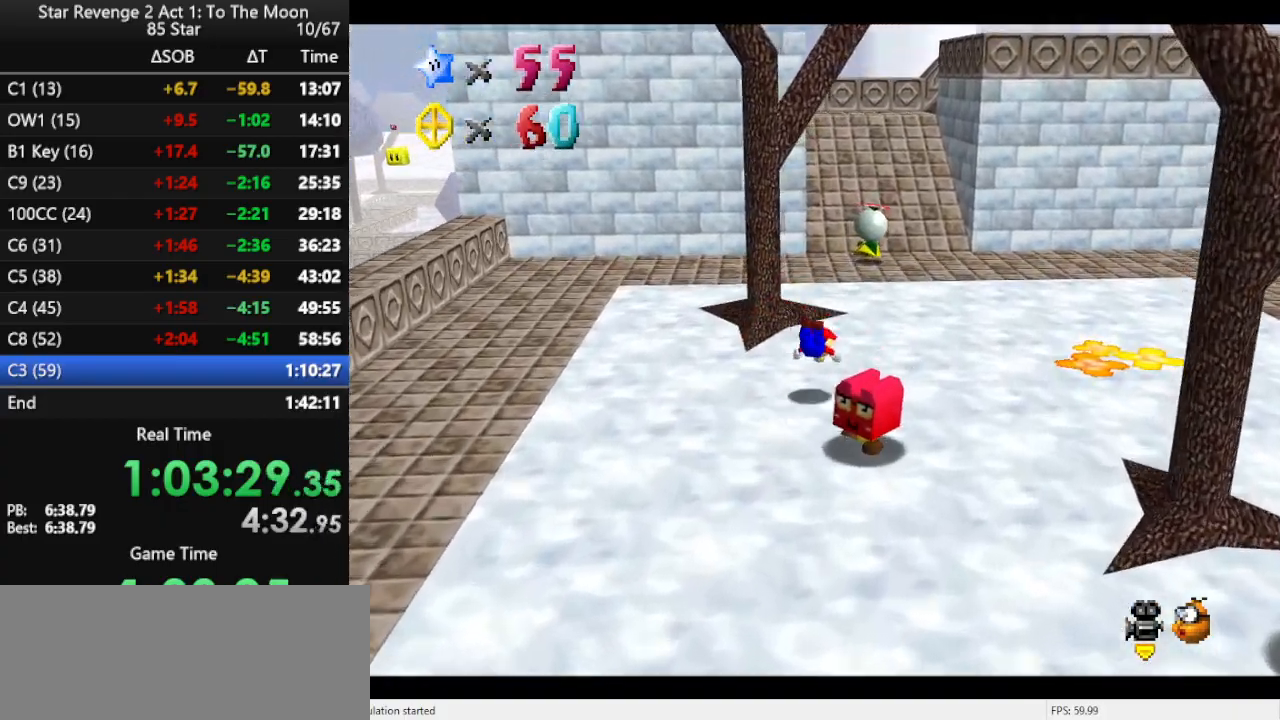
{"buttons": [], "left_stick": "up", "events": [[133, "B", "down"], [200, "B", "up"], [267, "B", "down"], [367, "B", "up"]]}
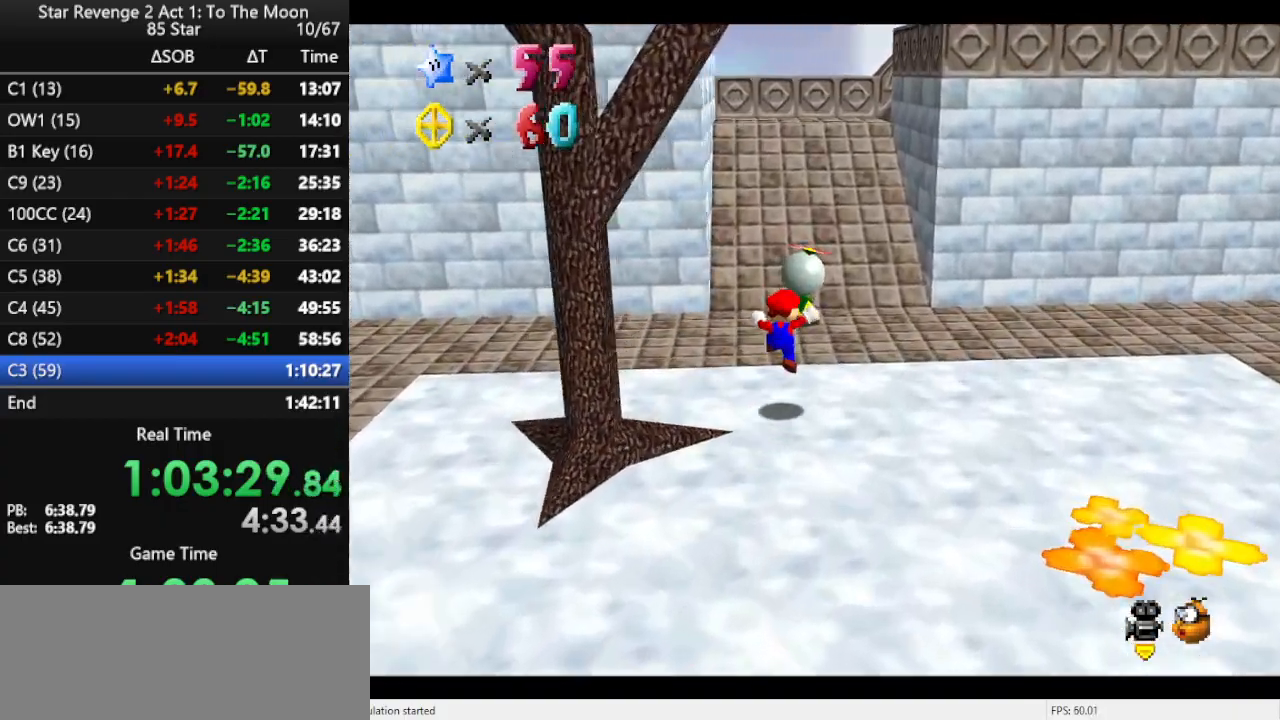
{"buttons": ["Z"], "left_stick": "up-right", "events": [[233, "A", "down"], [333, "A", "up"], [333, "left_stick", "up-right"], [400, "Z", "down"]]}
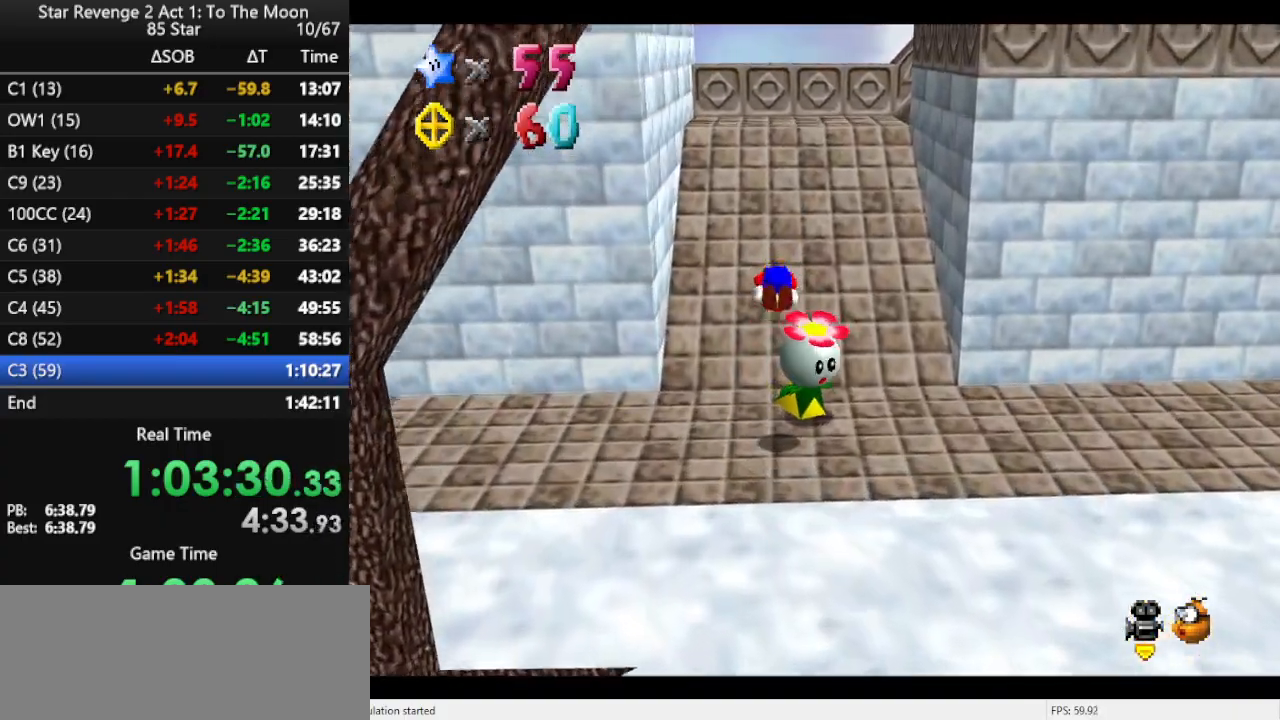
{"buttons": [], "left_stick": "up-right", "events": [[67, "Z", "up"]]}
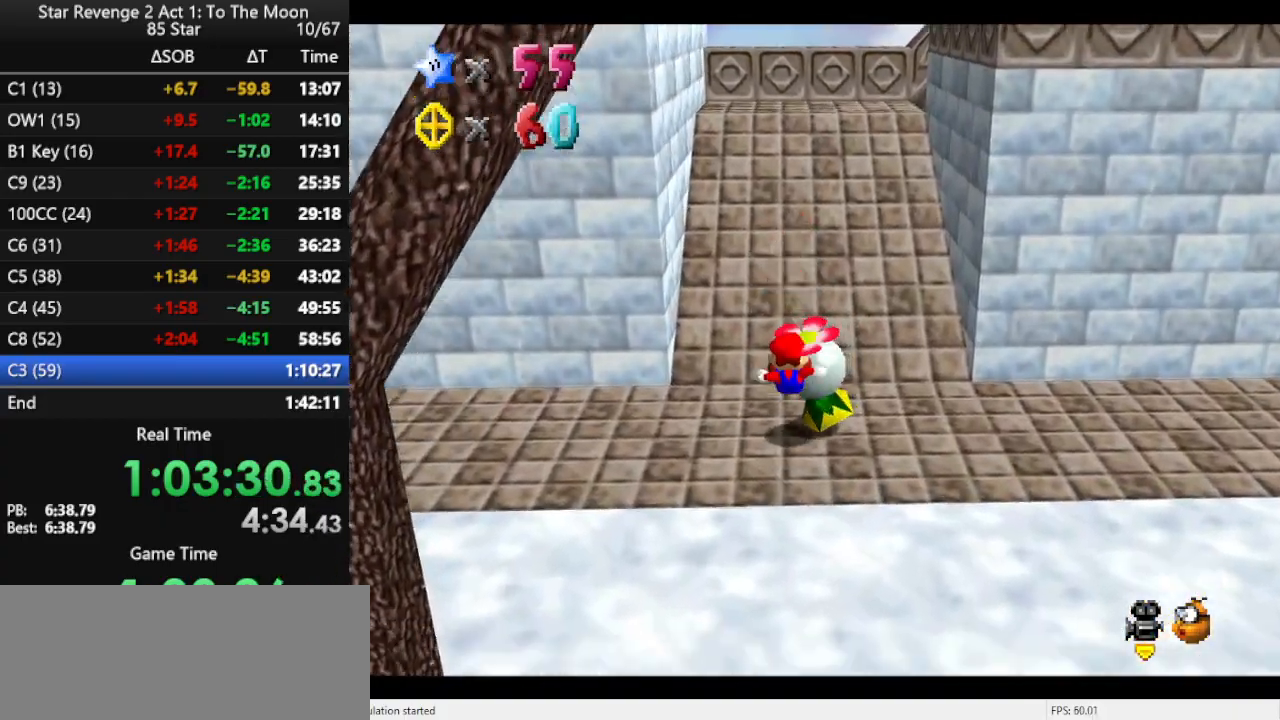
{"buttons": ["A", "B"], "left_stick": "right", "events": [[33, "left_stick", "center"], [333, "A", "down"], [333, "left_stick", "right"], [500, "B", "down"]]}
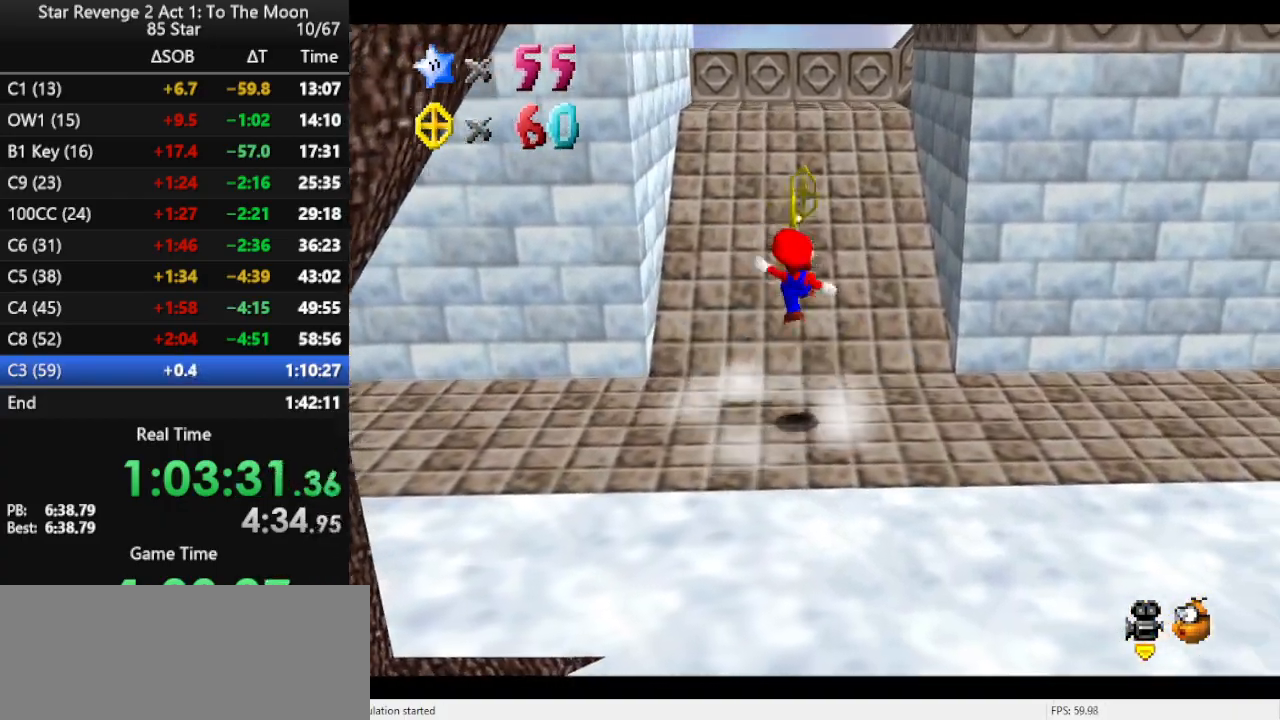
{"buttons": [], "left_stick": "up", "events": [[33, "A", "up"], [67, "left_stick", "up-right"], [133, "B", "up"], [167, "left_stick", "up"]]}
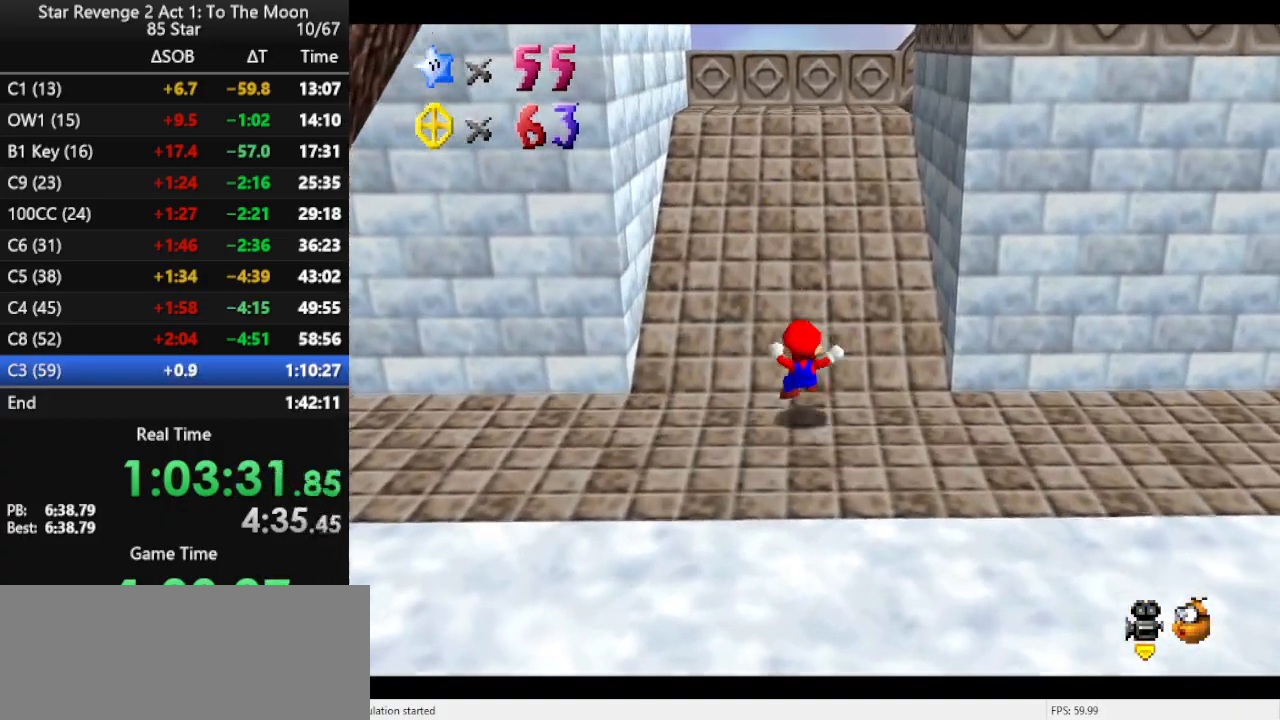
{"buttons": [], "left_stick": "up", "events": [[100, "A", "down"], [433, "A", "up"]]}
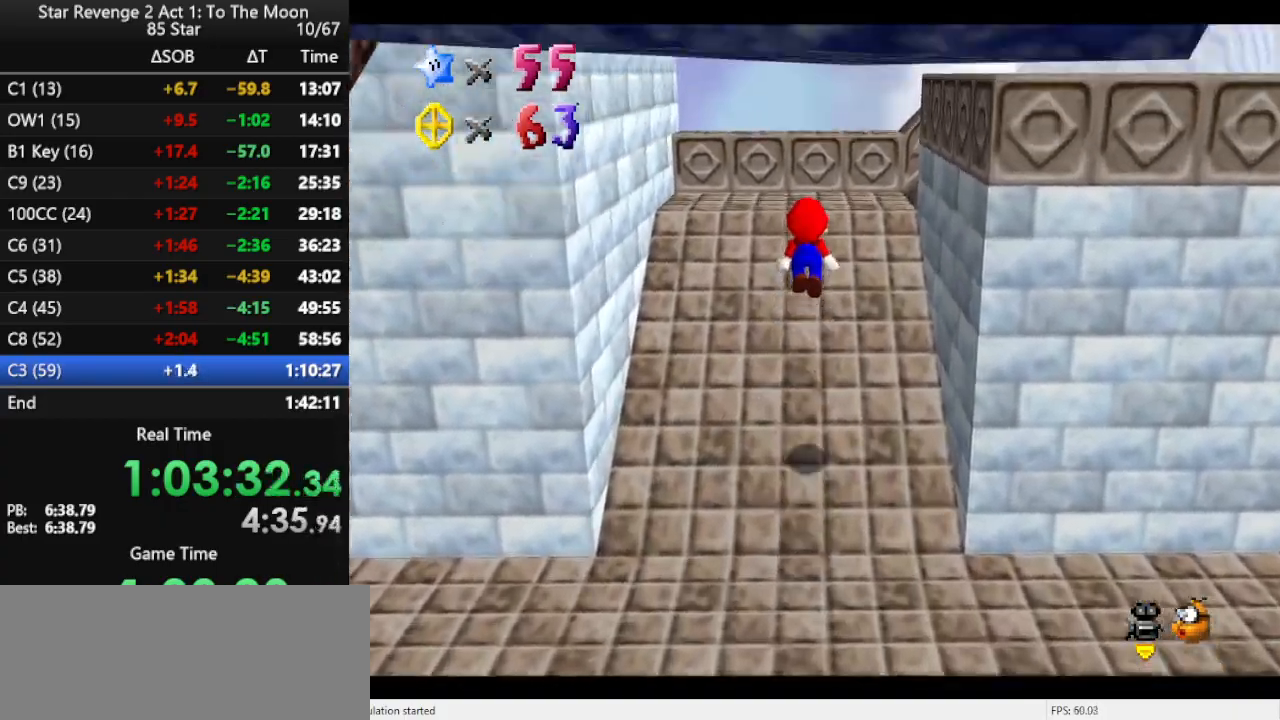
{"buttons": [], "left_stick": "right", "events": [[67, "C_RIGHT", "down"], [167, "C_RIGHT", "up"], [167, "left_stick", "up-right"], [233, "C_RIGHT", "down"], [367, "C_RIGHT", "up"], [467, "left_stick", "right"]]}
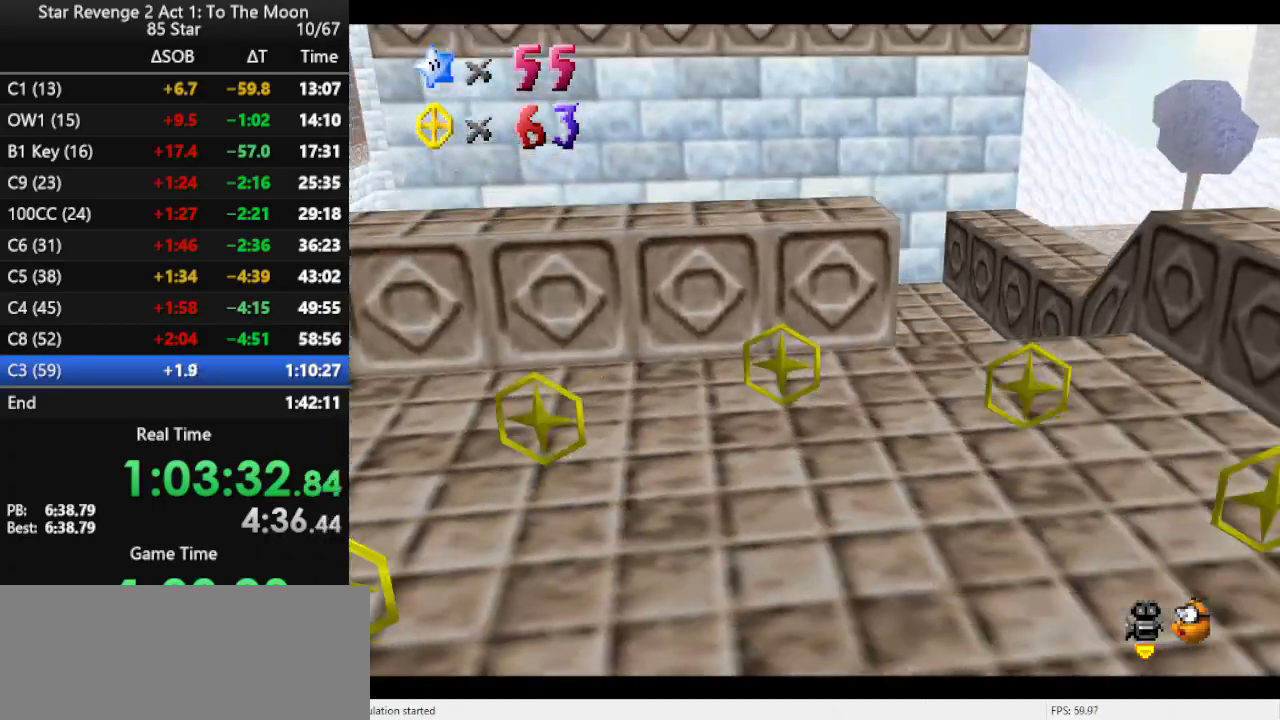
{"buttons": ["A"], "left_stick": "down-left", "events": [[233, "left_stick", "down"], [367, "A", "down"], [433, "left_stick", "down-left"]]}
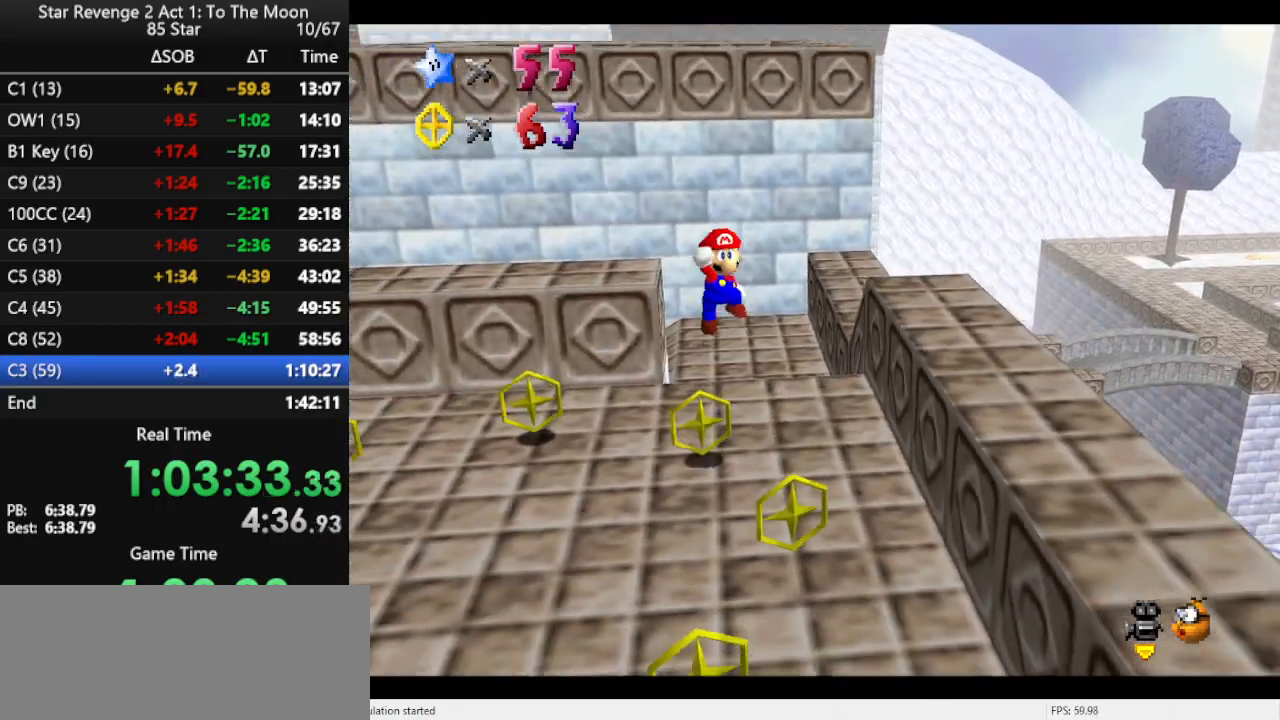
{"buttons": [], "left_stick": "down", "events": [[33, "A", "up"], [233, "left_stick", "down"]]}
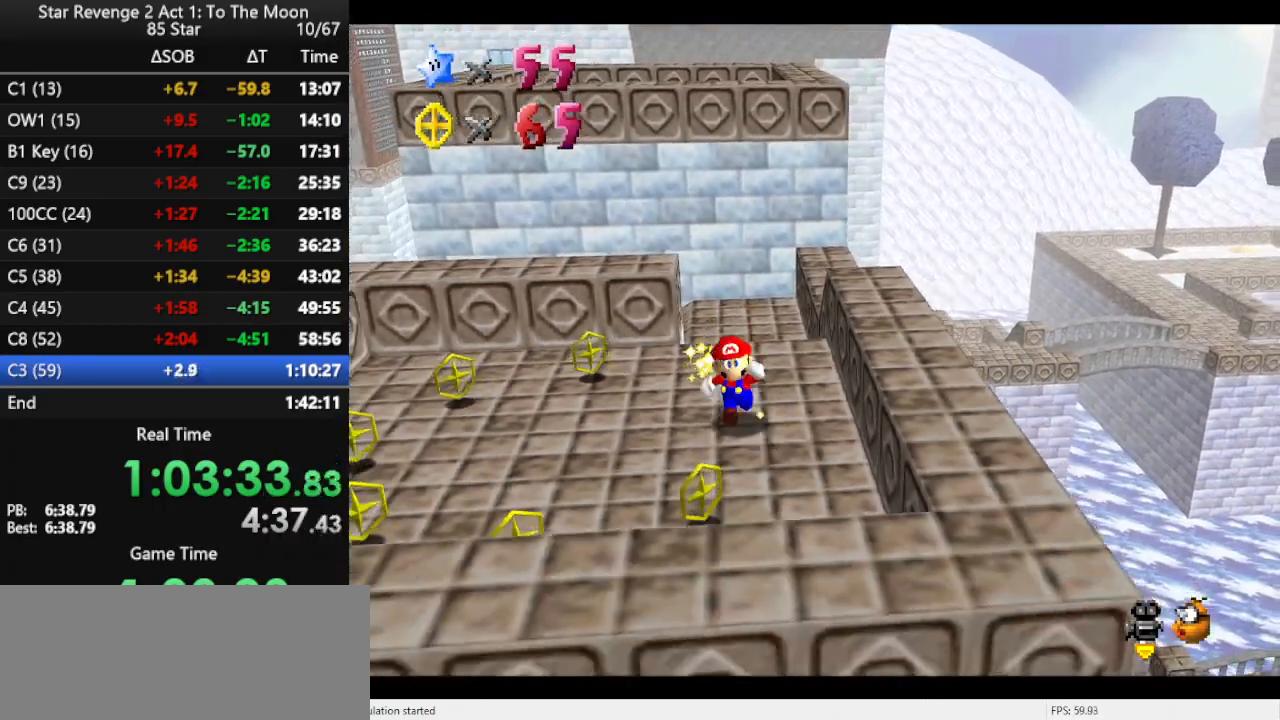
{"buttons": [], "left_stick": "left", "events": [[233, "left_stick", "down-left"], [400, "left_stick", "left"]]}
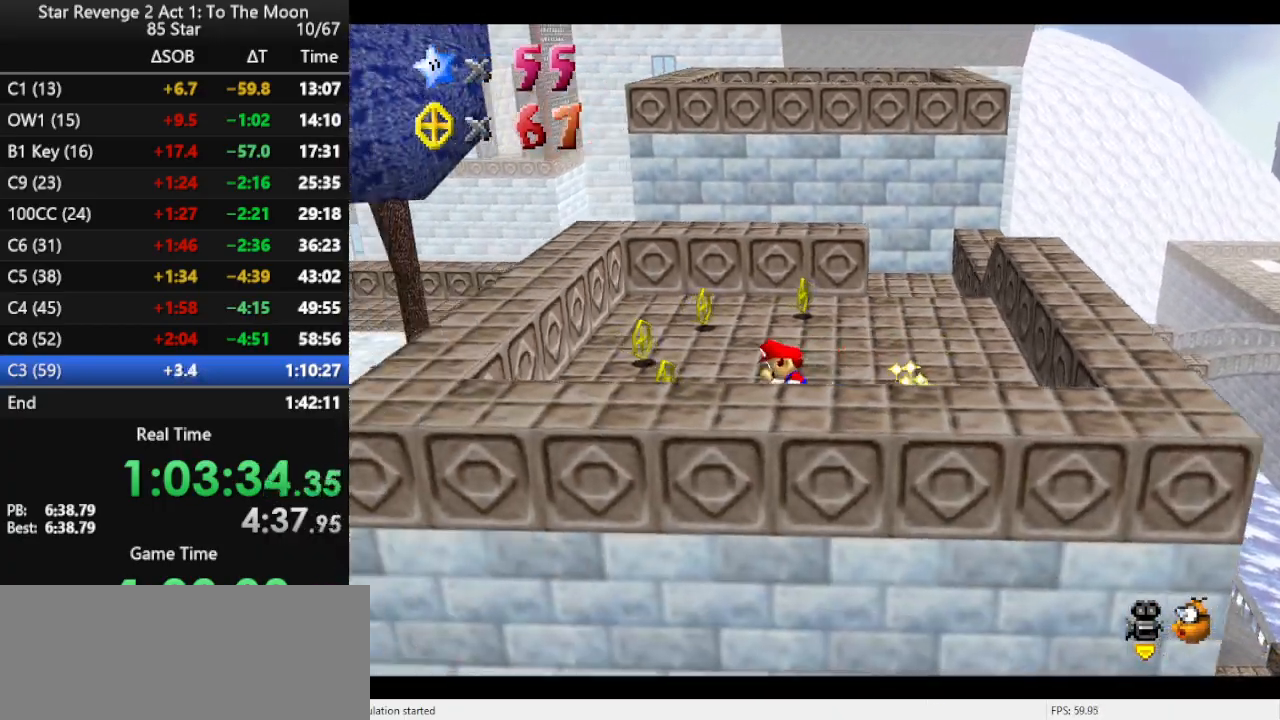
{"buttons": [], "left_stick": "up-right", "events": [[200, "left_stick", "up-left"], [300, "left_stick", "up"], [467, "left_stick", "up-right"]]}
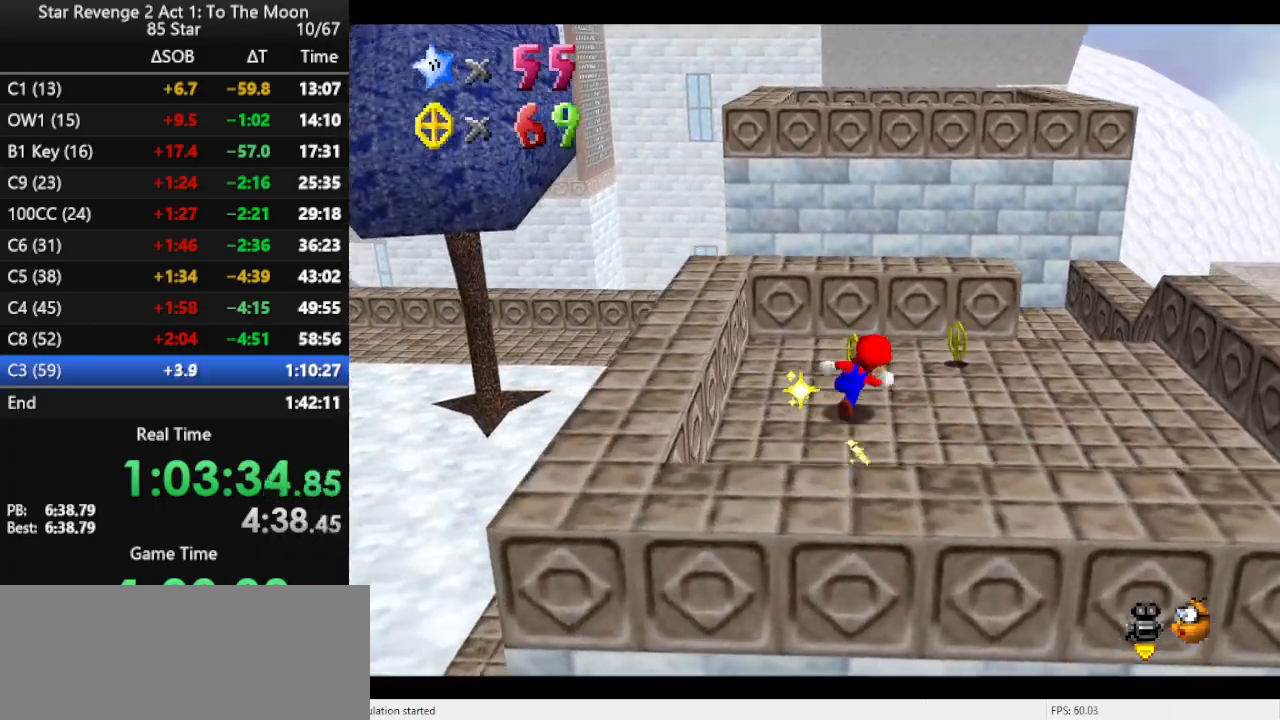
{"buttons": [], "left_stick": "up", "events": [[167, "left_stick", "up"], [267, "A", "down"], [333, "A", "up"]]}
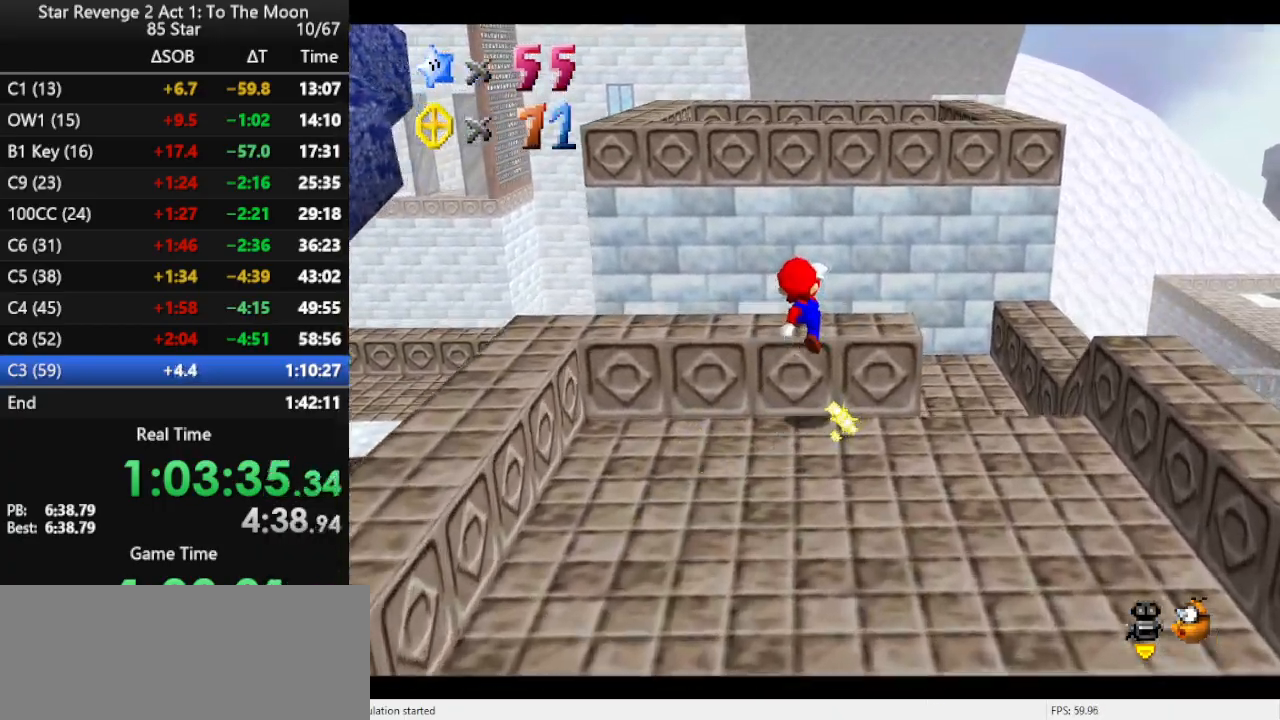
{"buttons": ["B"], "left_stick": "up-left", "events": [[133, "A", "down"], [333, "left_stick", "up-left"], [367, "B", "down"], [467, "A", "up"]]}
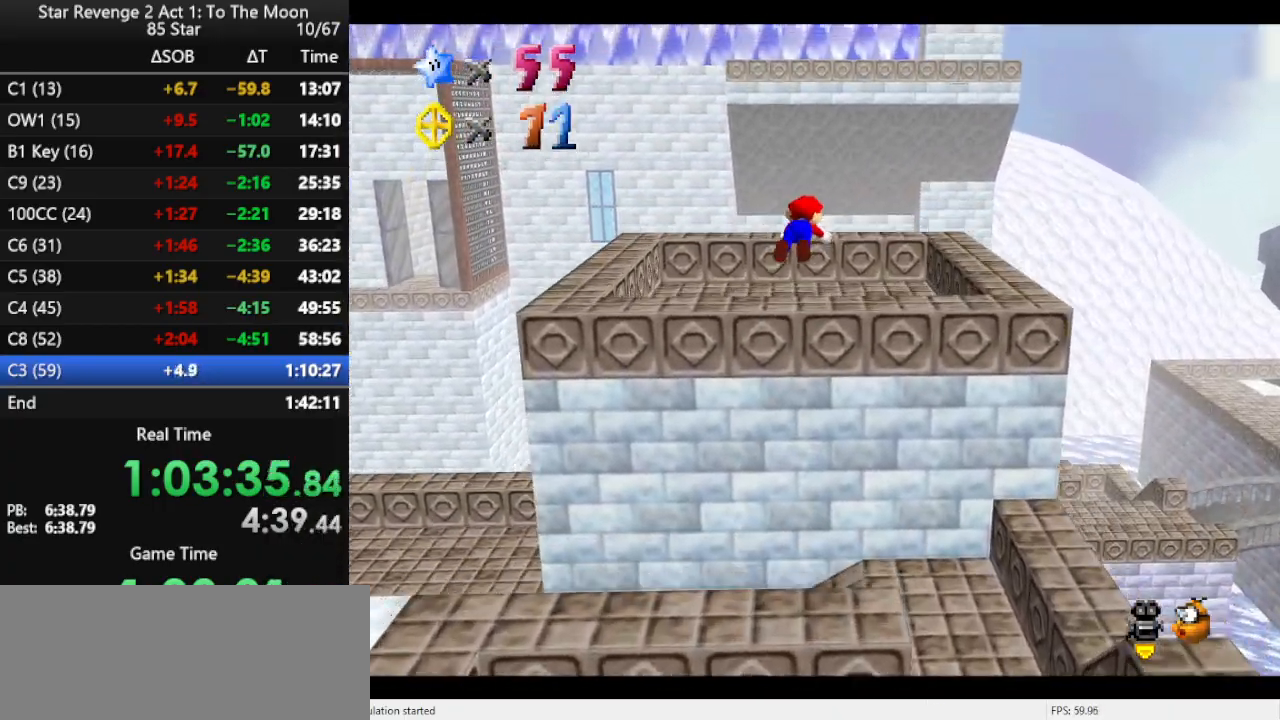
{"buttons": [], "left_stick": "up-left", "events": [[33, "B", "up"]]}
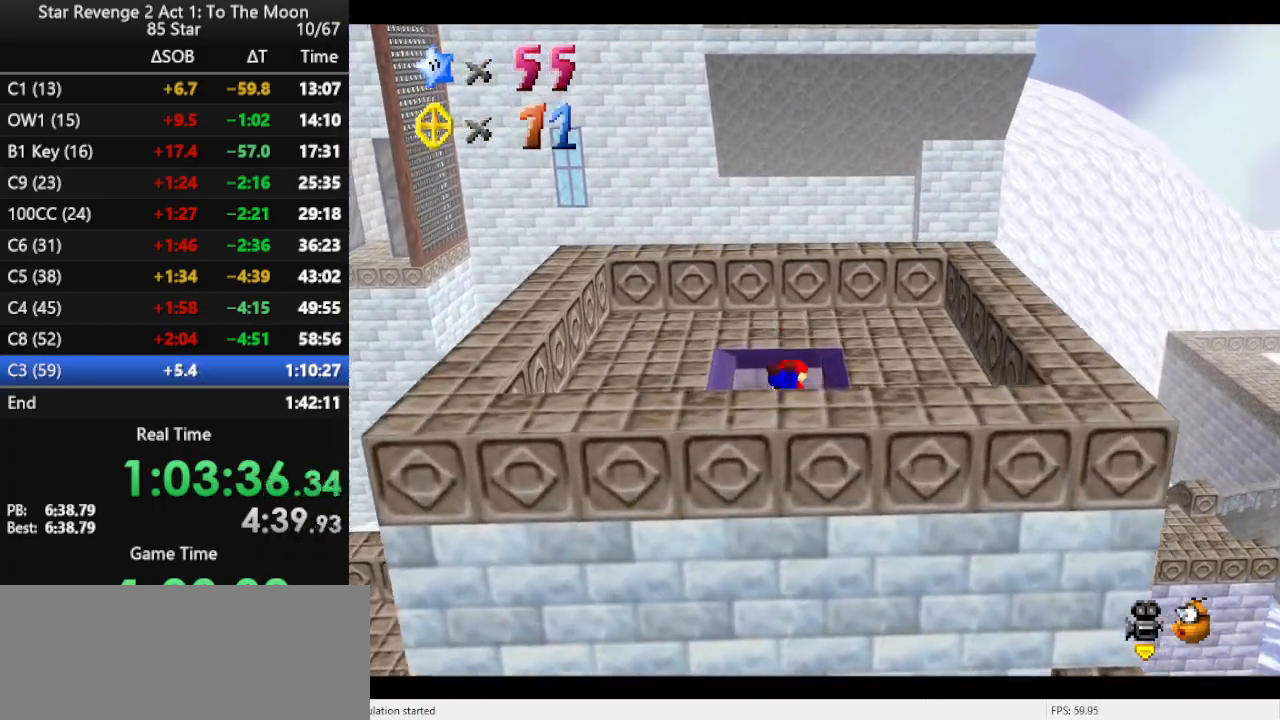
{"buttons": ["Z"], "left_stick": "down", "events": [[167, "left_stick", "down-left"], [300, "left_stick", "down"], [500, "Z", "down"]]}
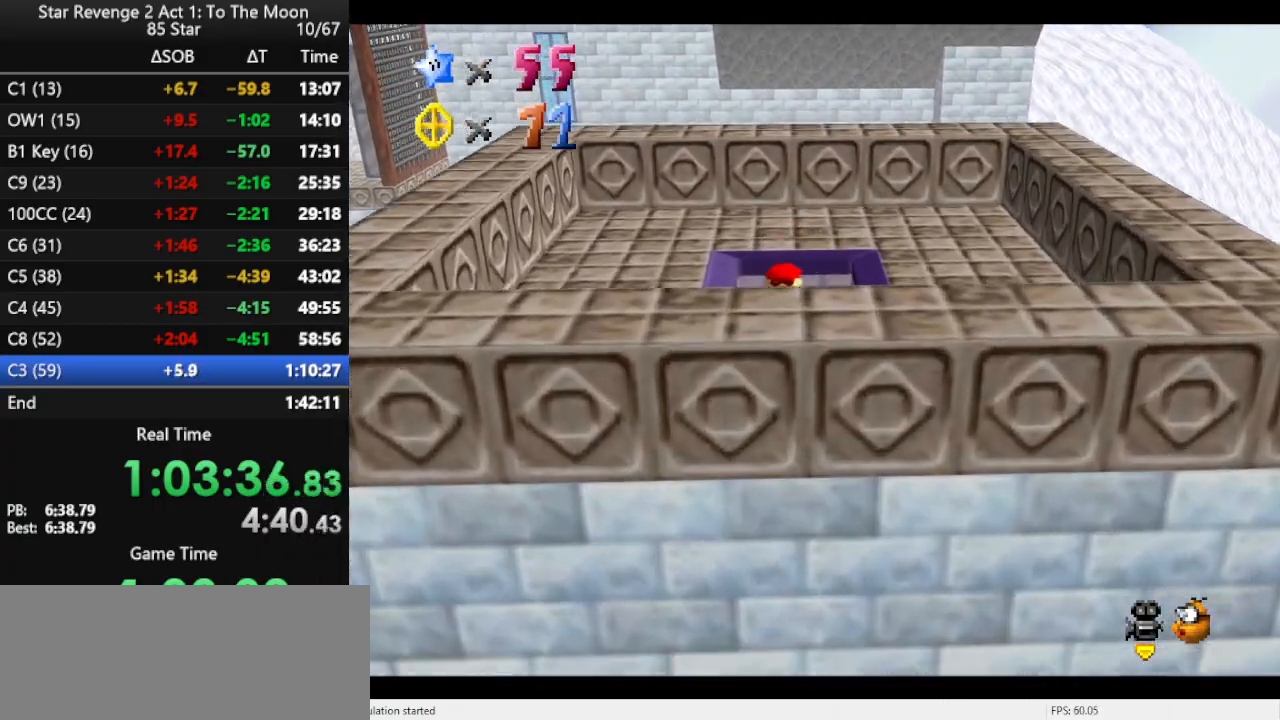
{"buttons": [], "left_stick": "center", "events": [[167, "Z", "up"], [167, "left_stick", "center"]]}